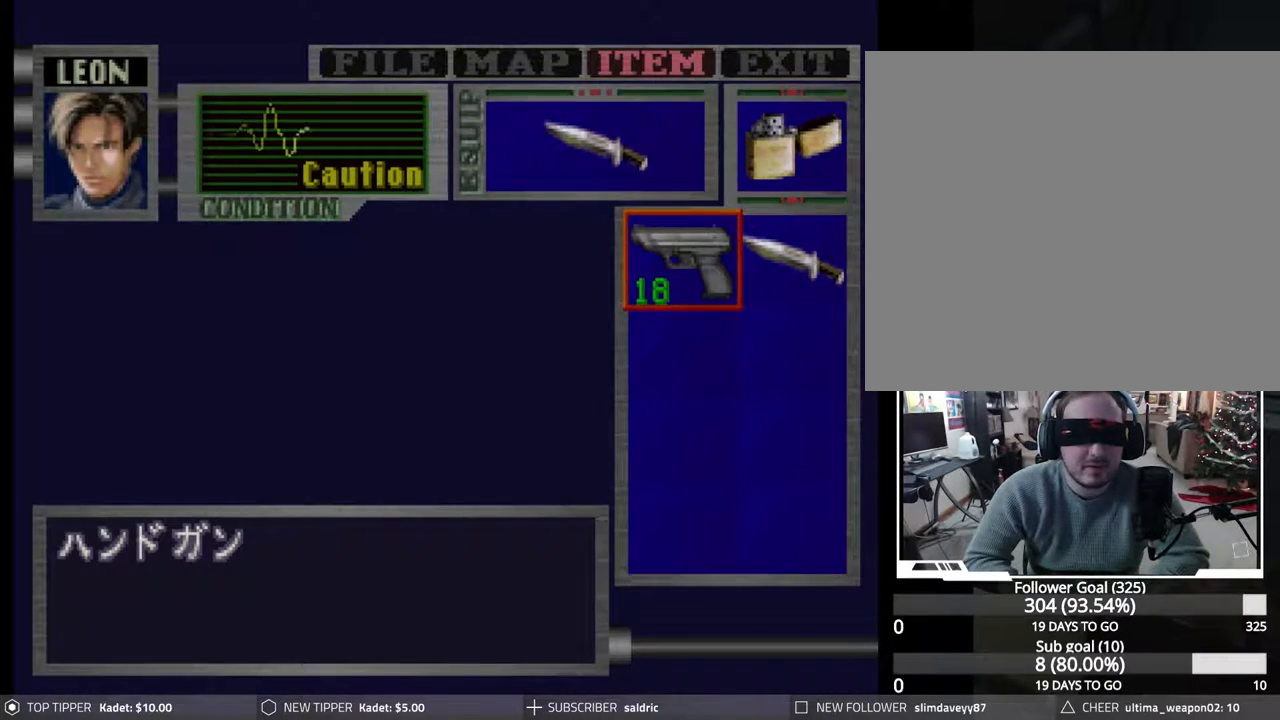
Gameplay with a controller (PlayStation layout); each line is a JSON object with the inputs held at the frame after it. "events" lists button and stick changes between this image and that frame as [ms after this image, input, new state], when the widget could be followed in between. Not read: left_stick right_stick.
{"buttons": [], "events": [[83, "DPAD_LEFT", "down"], [233, "DPAD_LEFT", "up"]]}
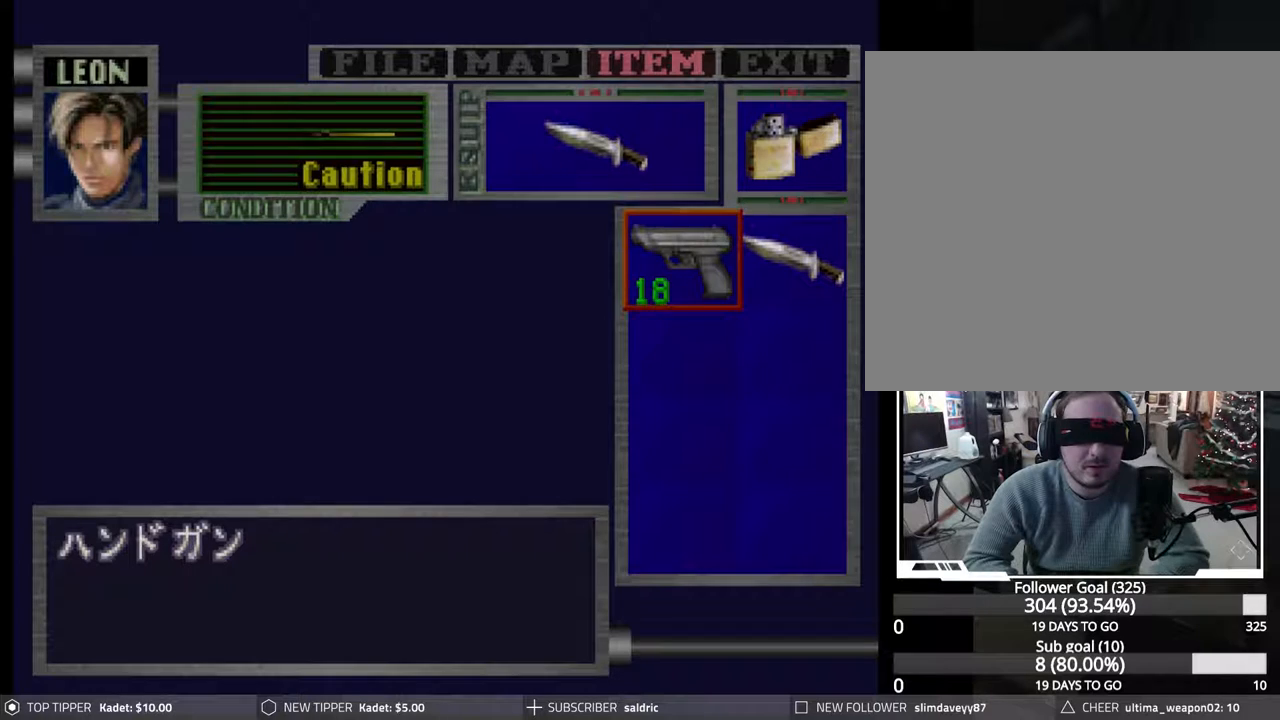
{"buttons": [], "events": []}
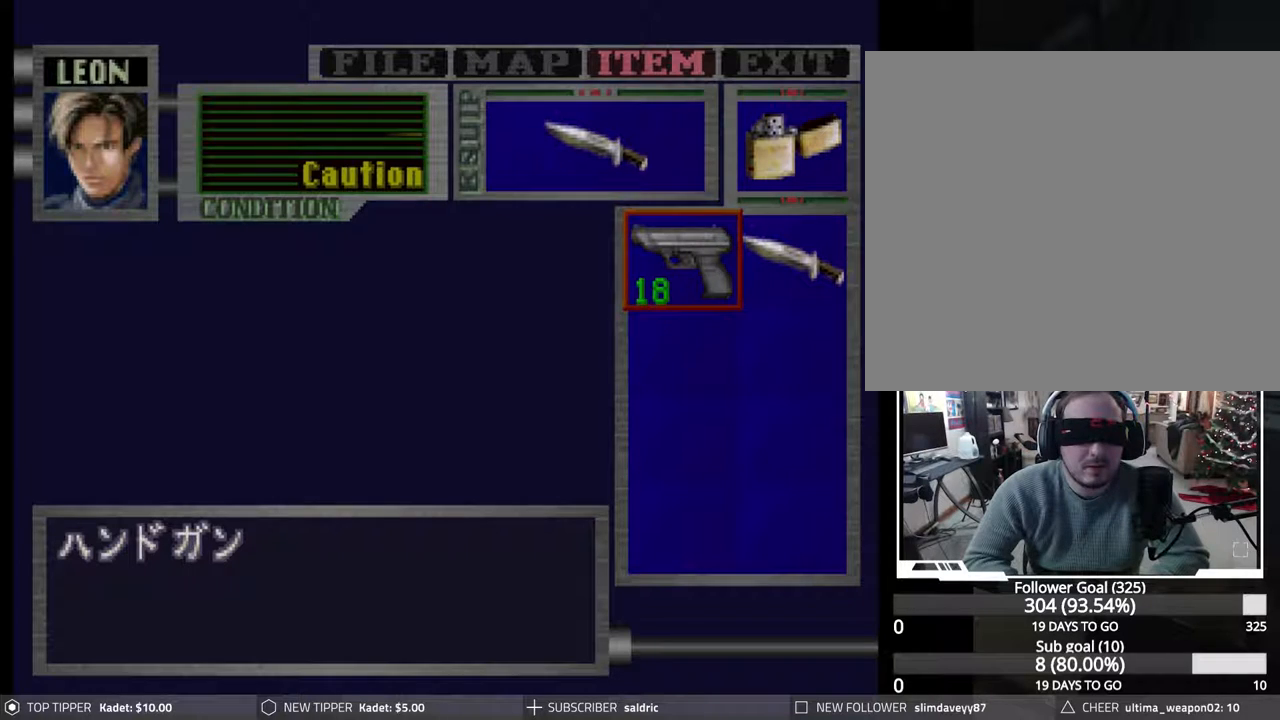
{"buttons": [], "events": [[350, "DPAD_LEFT", "down"], [500, "DPAD_LEFT", "up"]]}
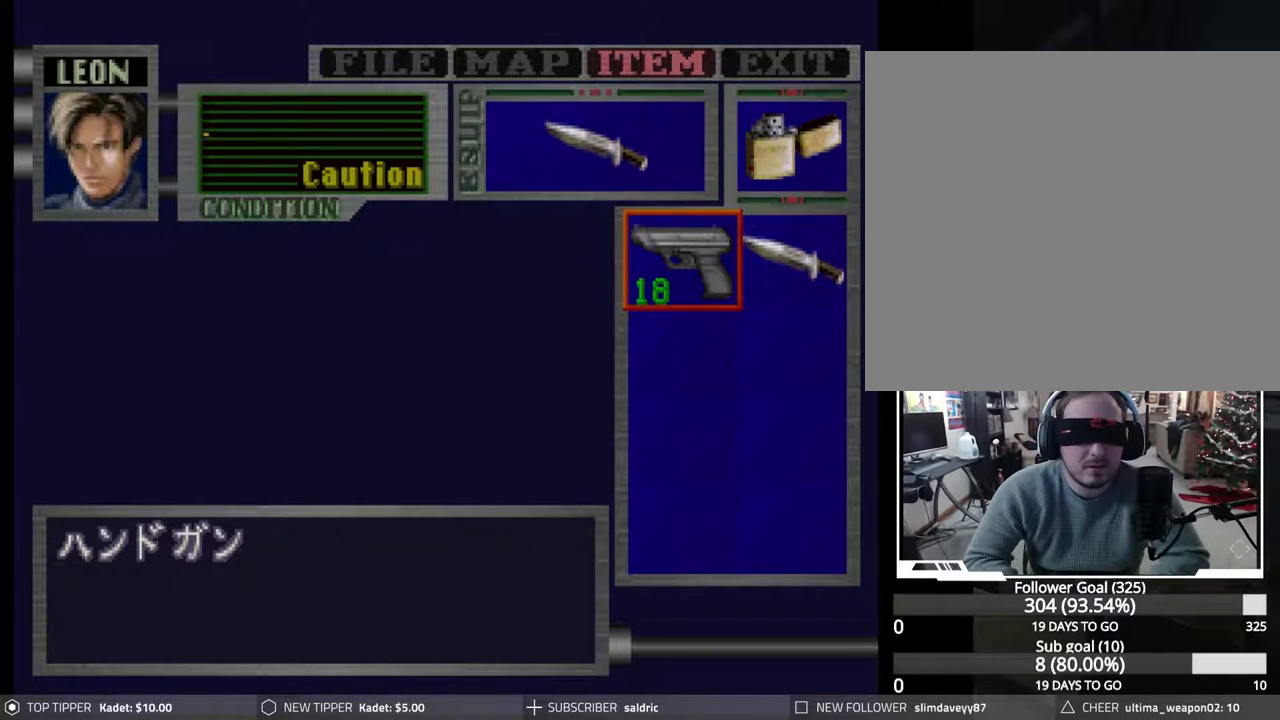
{"buttons": [], "events": []}
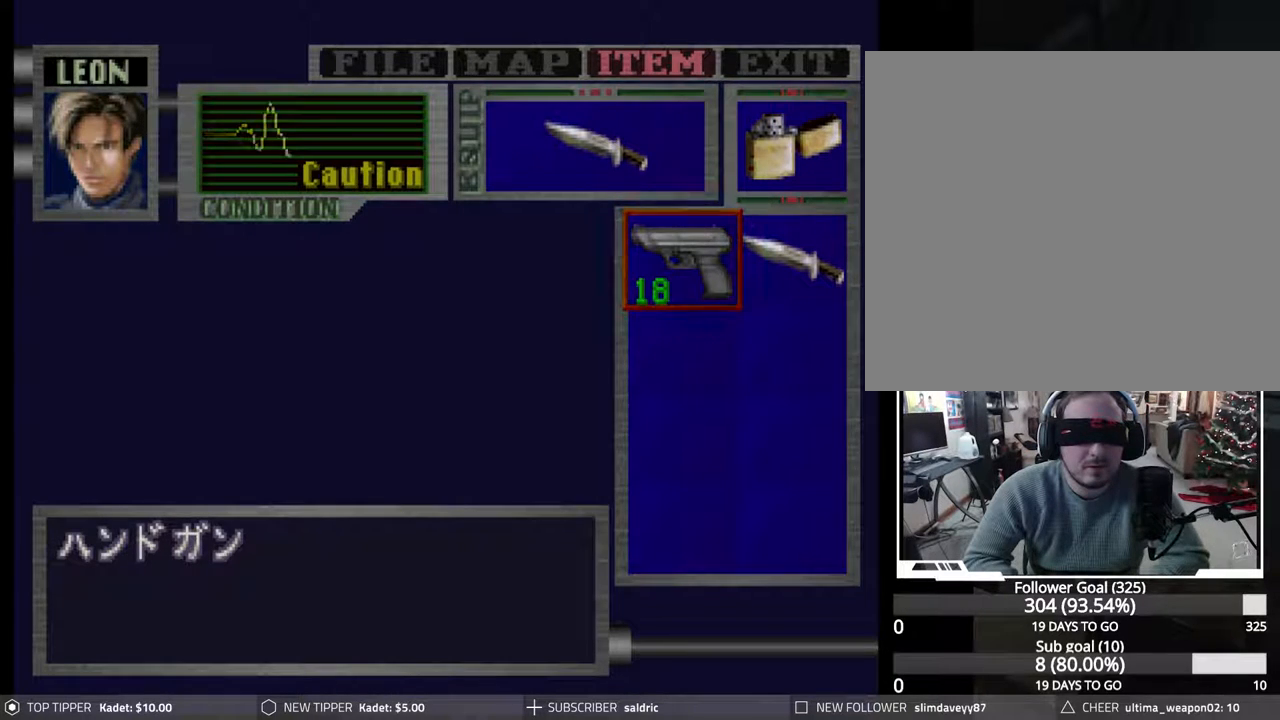
{"buttons": [], "events": [[300, "DPAD_RIGHT", "down"], [467, "DPAD_RIGHT", "up"]]}
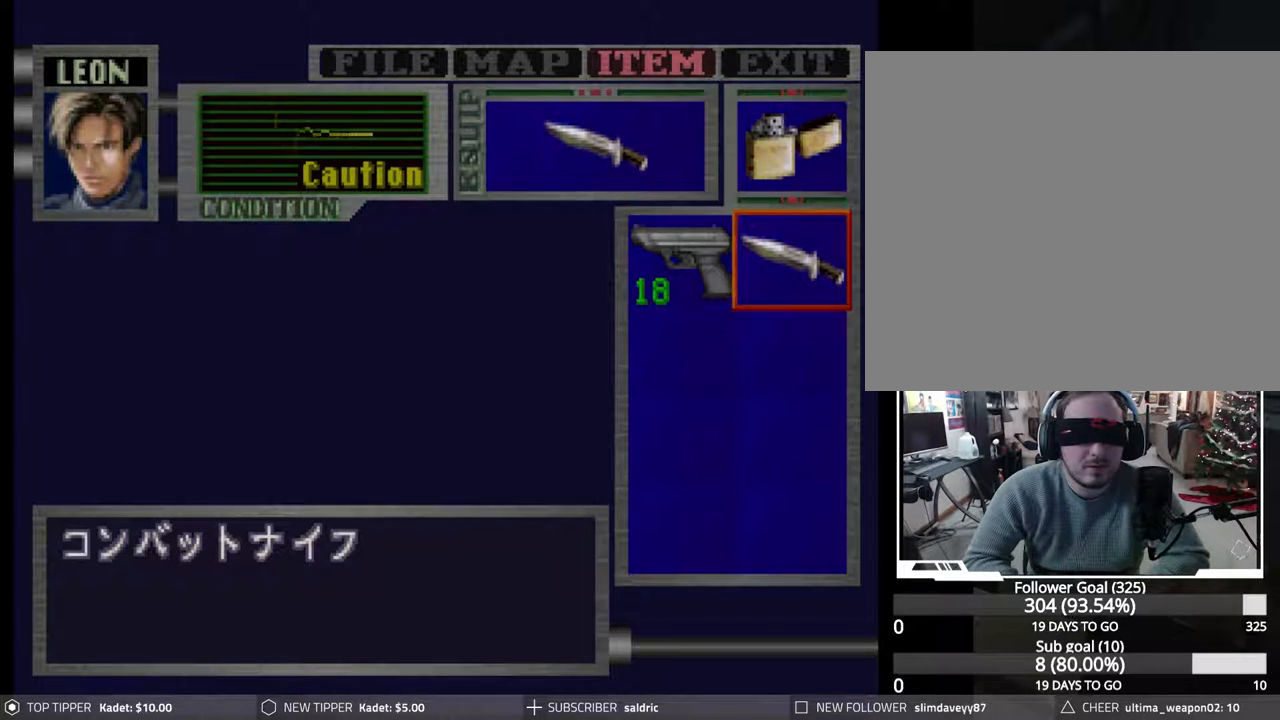
{"buttons": [], "events": [[283, "DPAD_LEFT", "down"], [483, "DPAD_LEFT", "up"]]}
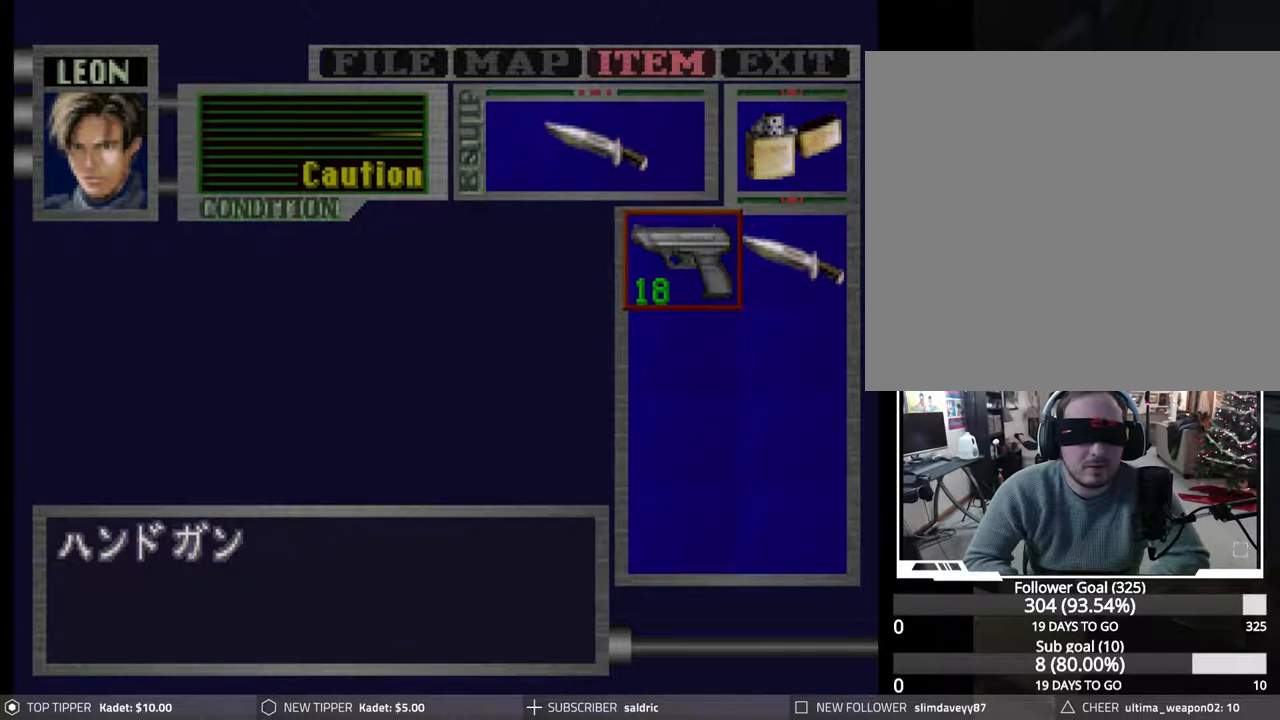
{"buttons": [], "events": []}
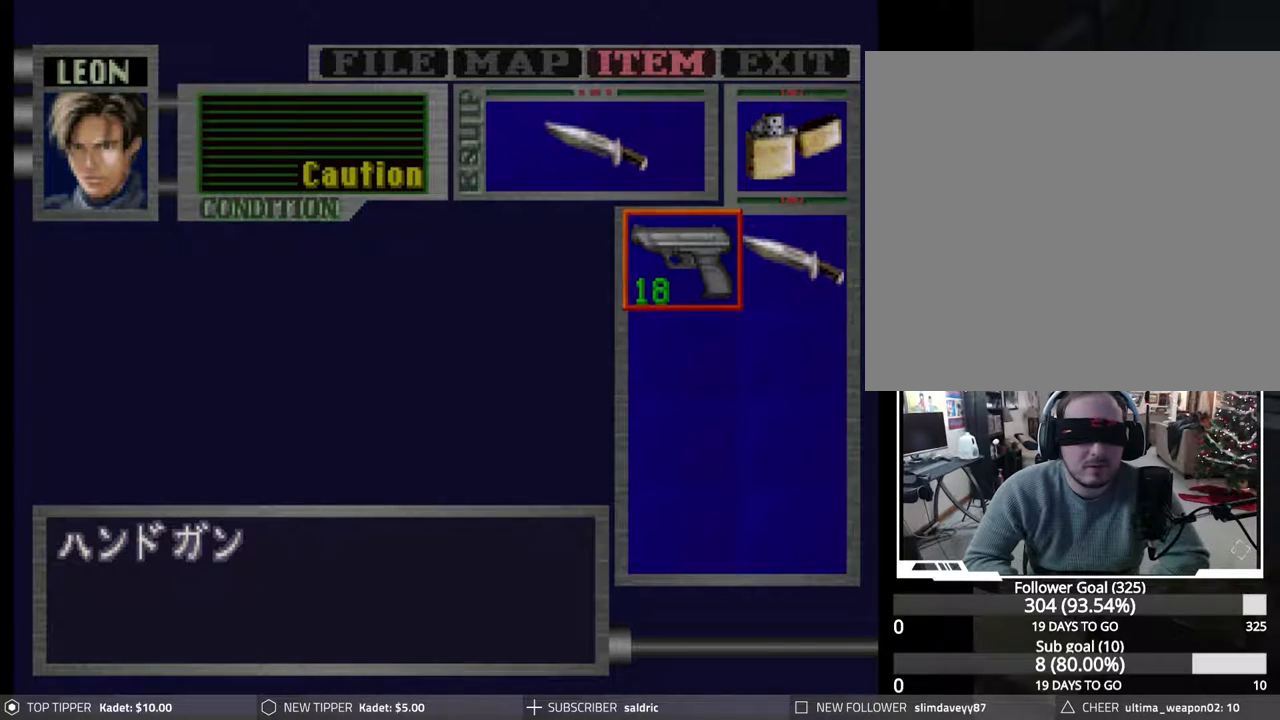
{"buttons": [], "events": []}
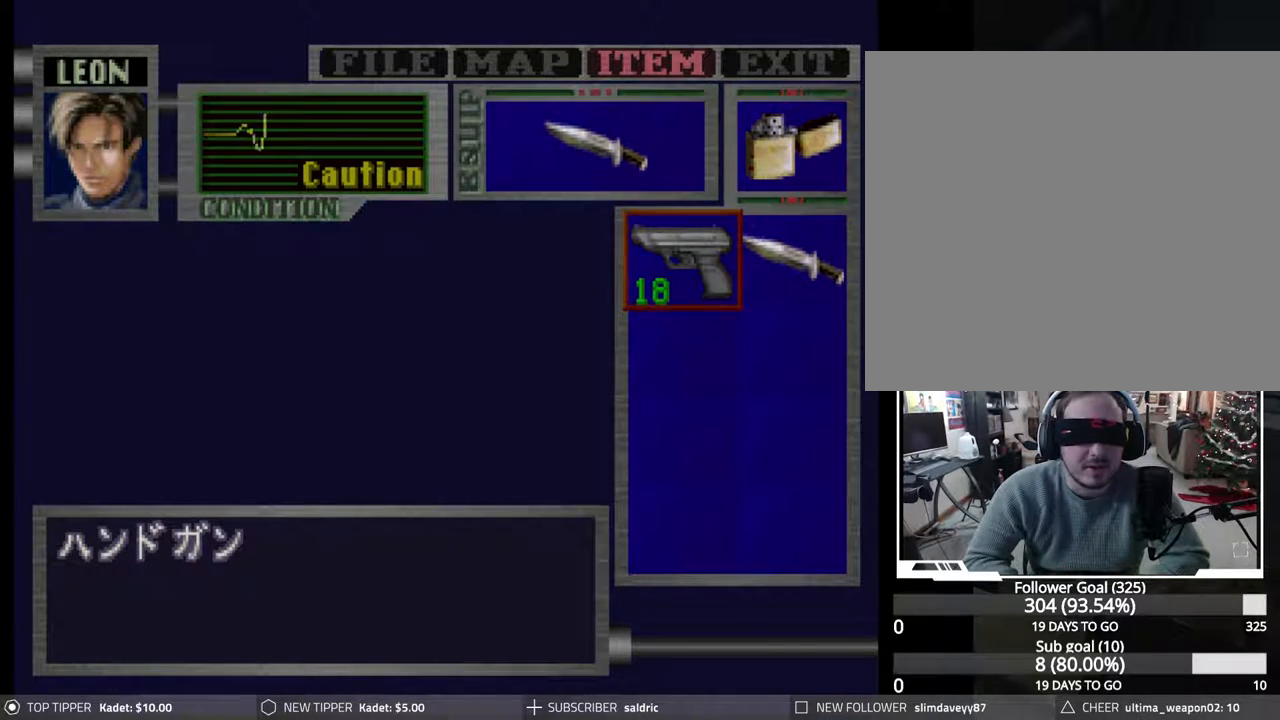
{"buttons": [], "events": [[100, "DPAD_DOWN", "down"], [283, "DPAD_DOWN", "up"]]}
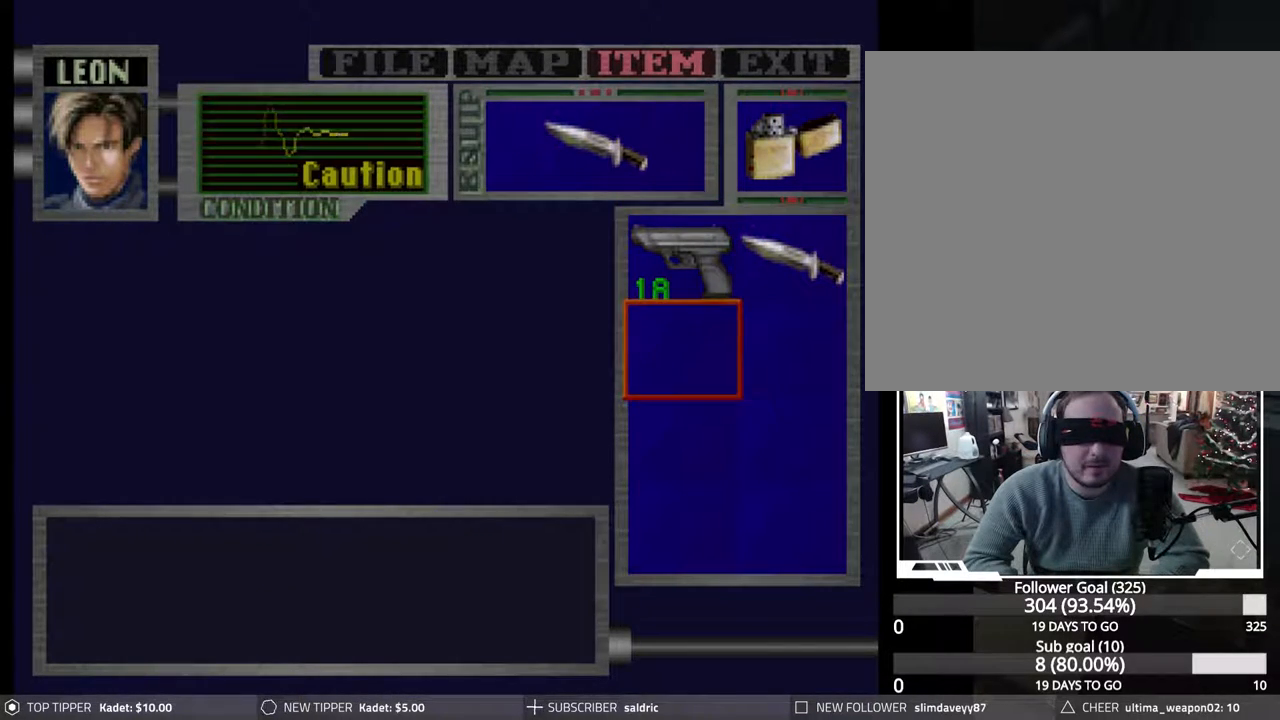
{"buttons": ["CROSS"], "events": [[50, "CROSS", "down"], [283, "CROSS", "up"], [400, "CROSS", "down"]]}
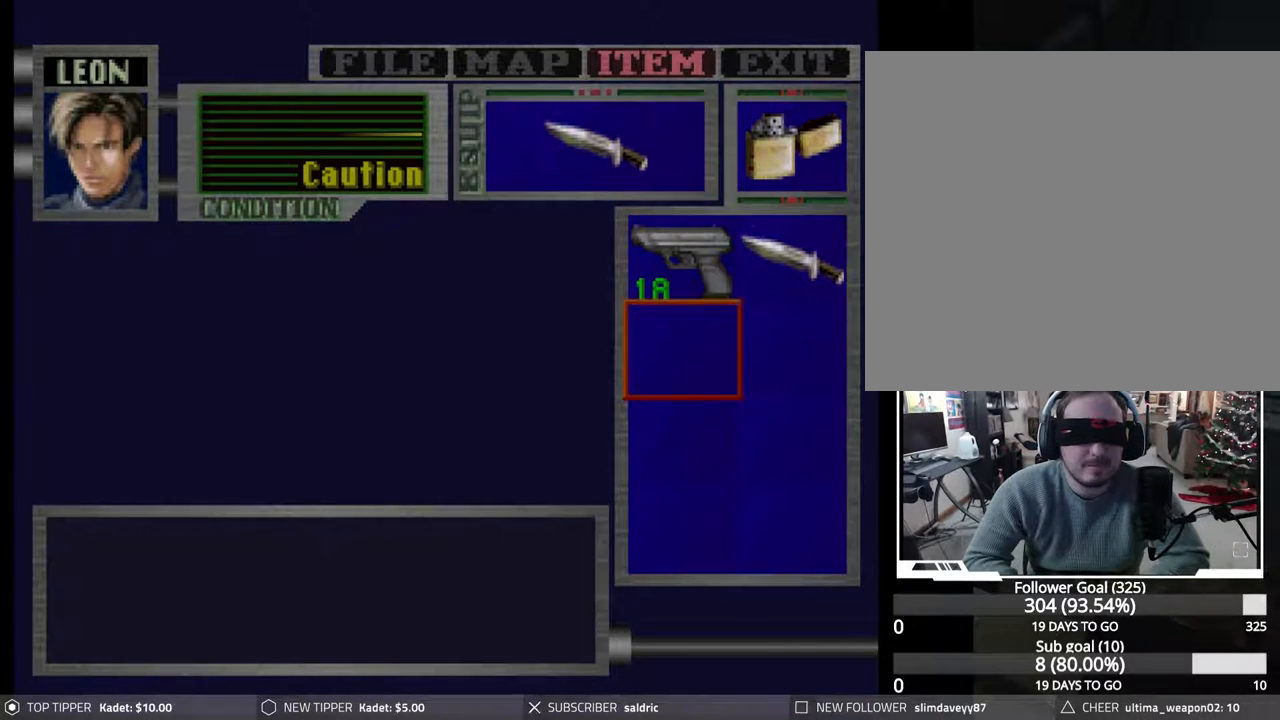
{"buttons": [], "events": [[100, "CROSS", "up"], [233, "DPAD_RIGHT", "down"], [400, "DPAD_RIGHT", "up"]]}
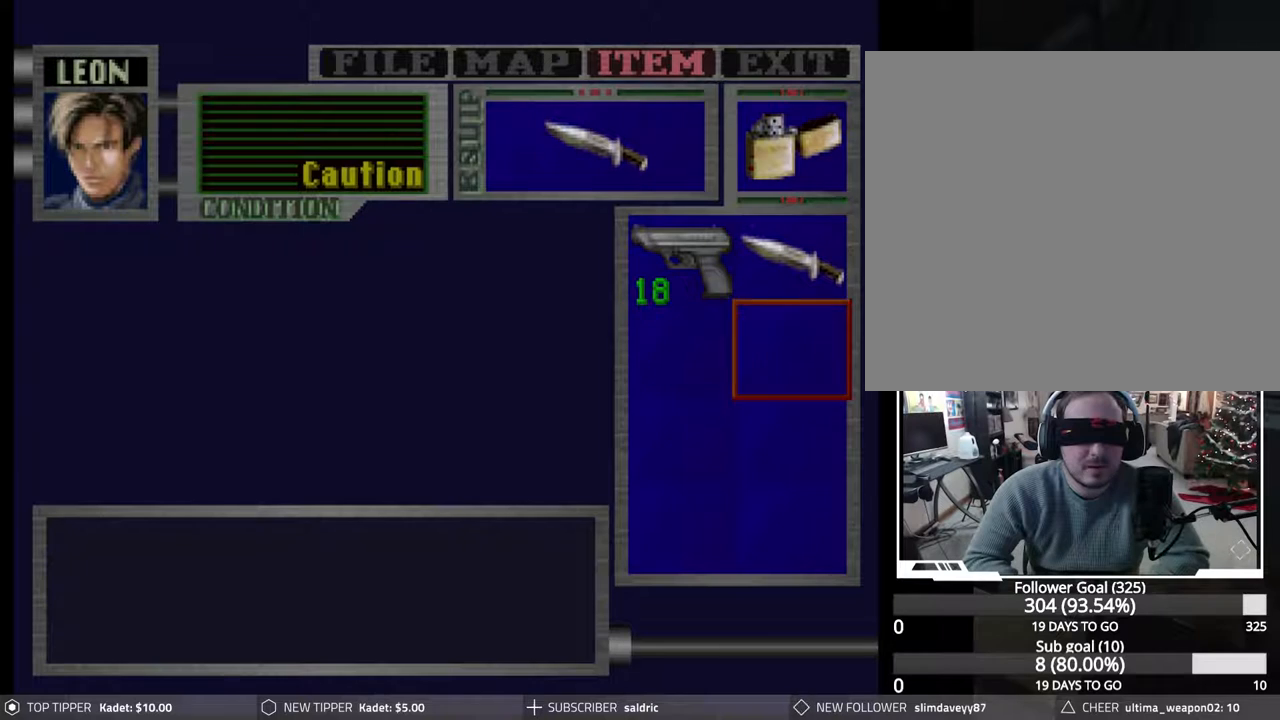
{"buttons": [], "events": [[100, "CROSS", "down"], [367, "CROSS", "up"]]}
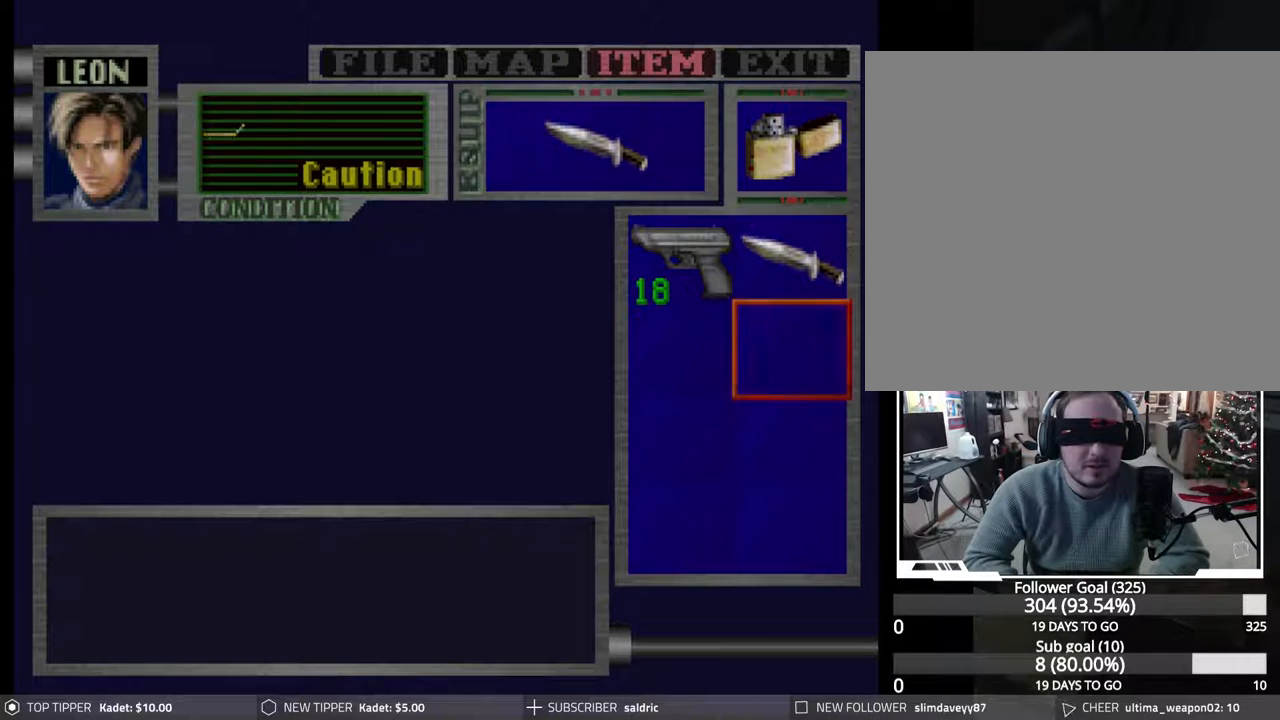
{"buttons": ["DPAD_LEFT"], "events": [[133, "DPAD_UP", "down"], [267, "DPAD_UP", "up"], [483, "DPAD_LEFT", "down"]]}
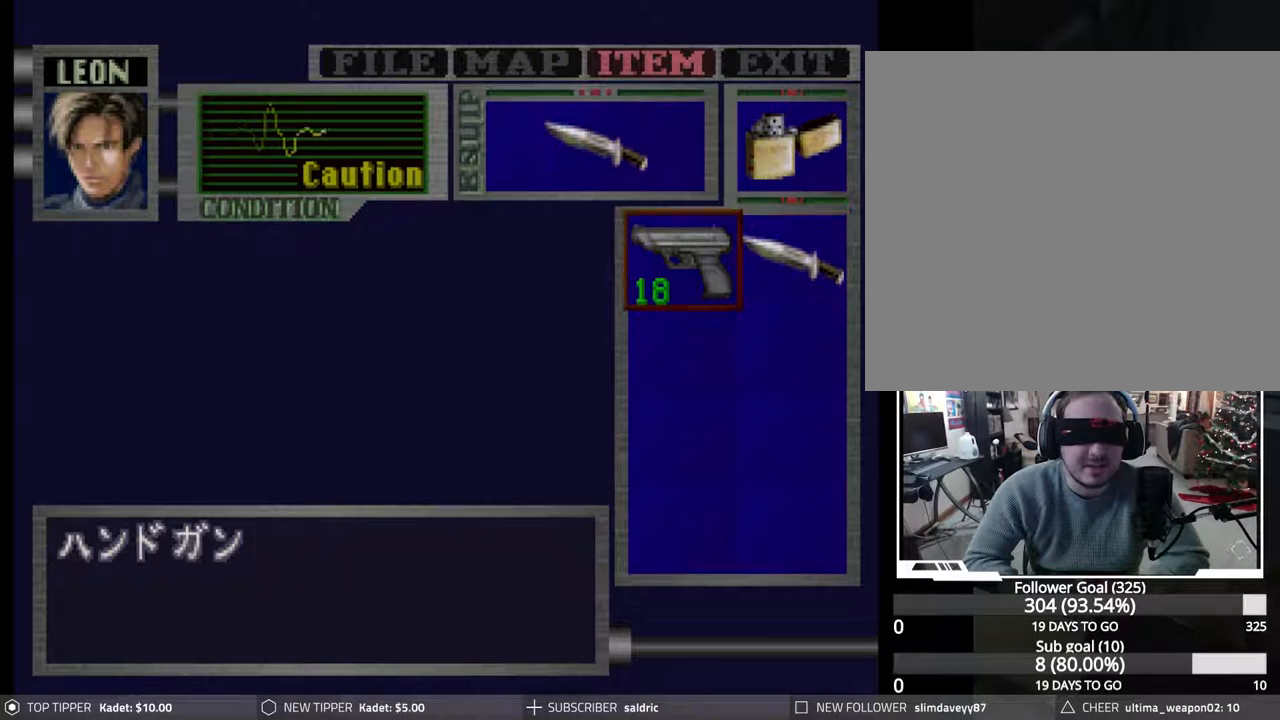
{"buttons": [], "events": [[117, "DPAD_LEFT", "up"], [300, "CROSS", "down"], [467, "CROSS", "up"]]}
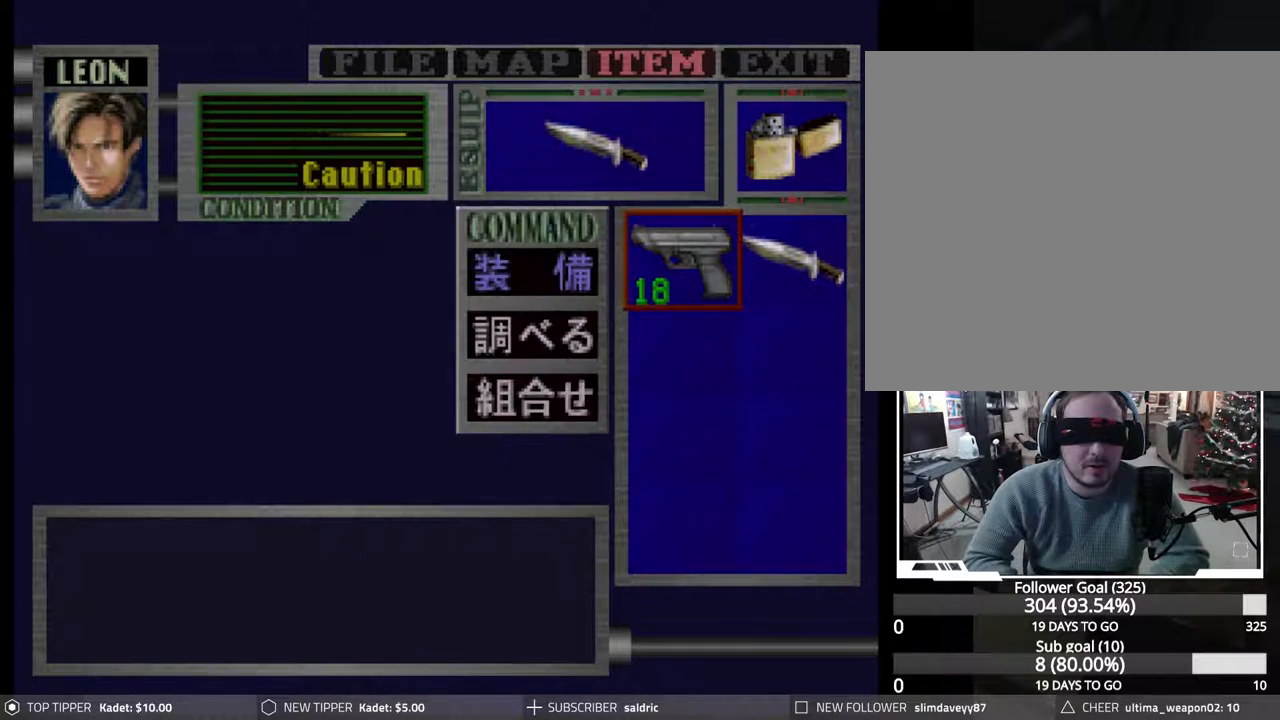
{"buttons": [], "events": [[100, "CROSS", "down"], [300, "CROSS", "up"]]}
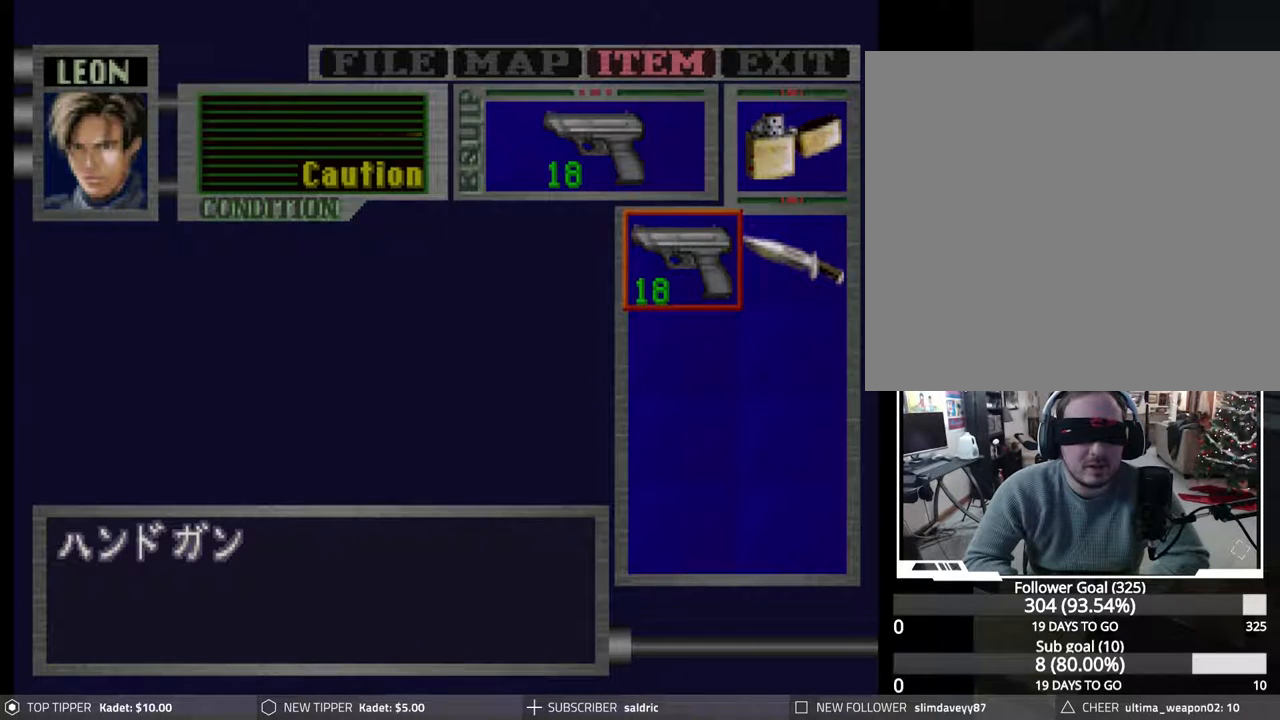
{"buttons": [], "events": []}
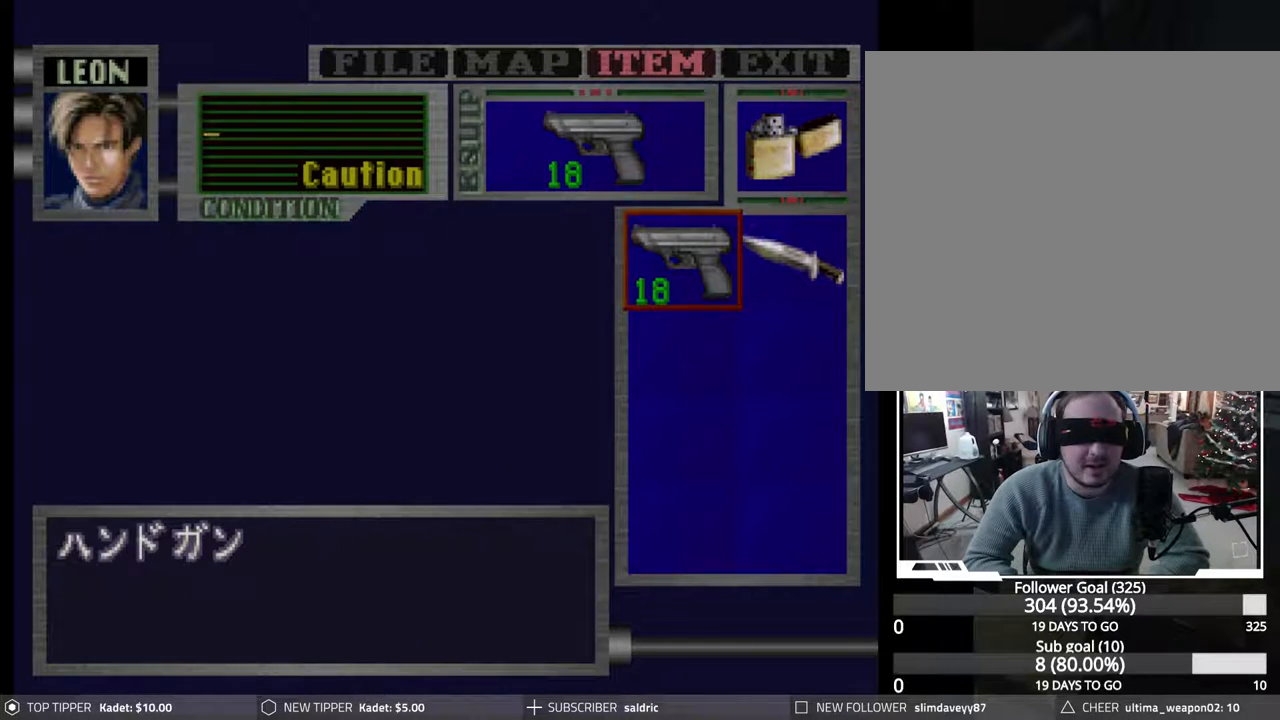
{"buttons": [], "events": []}
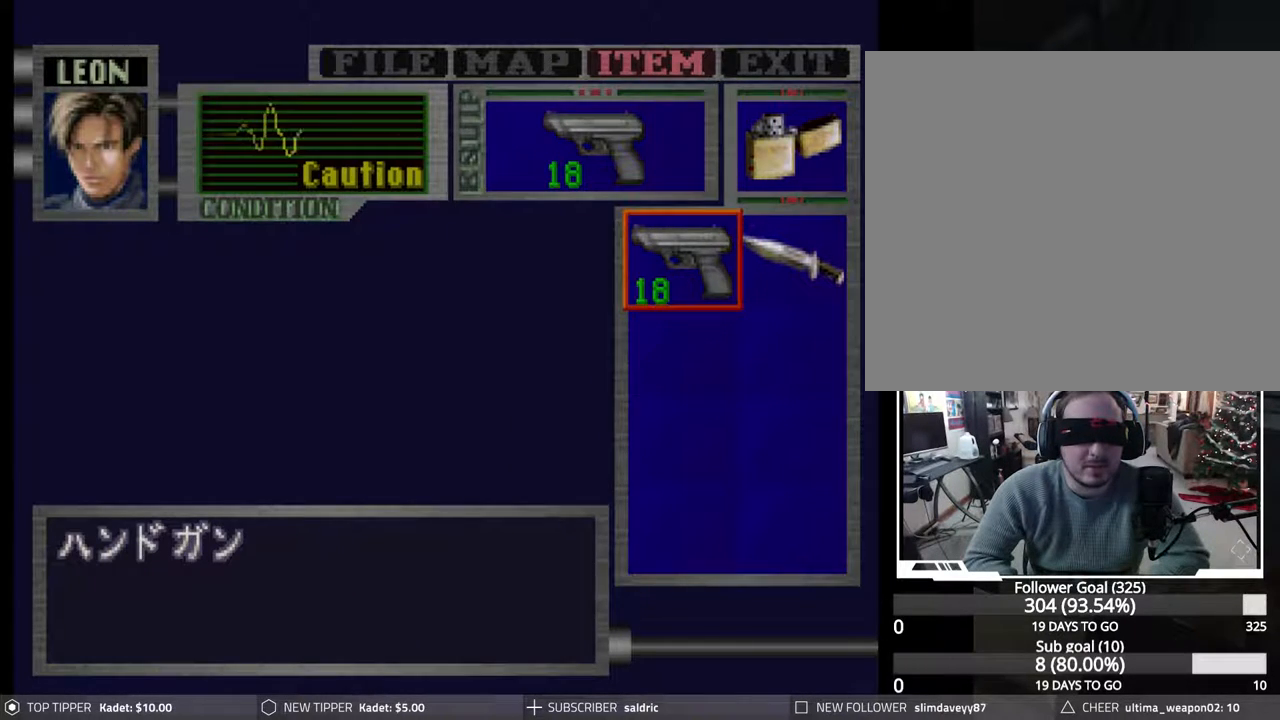
{"buttons": ["CIRCLE"], "events": [[233, "CIRCLE", "down"], [350, "CIRCLE", "up"], [417, "CIRCLE", "down"]]}
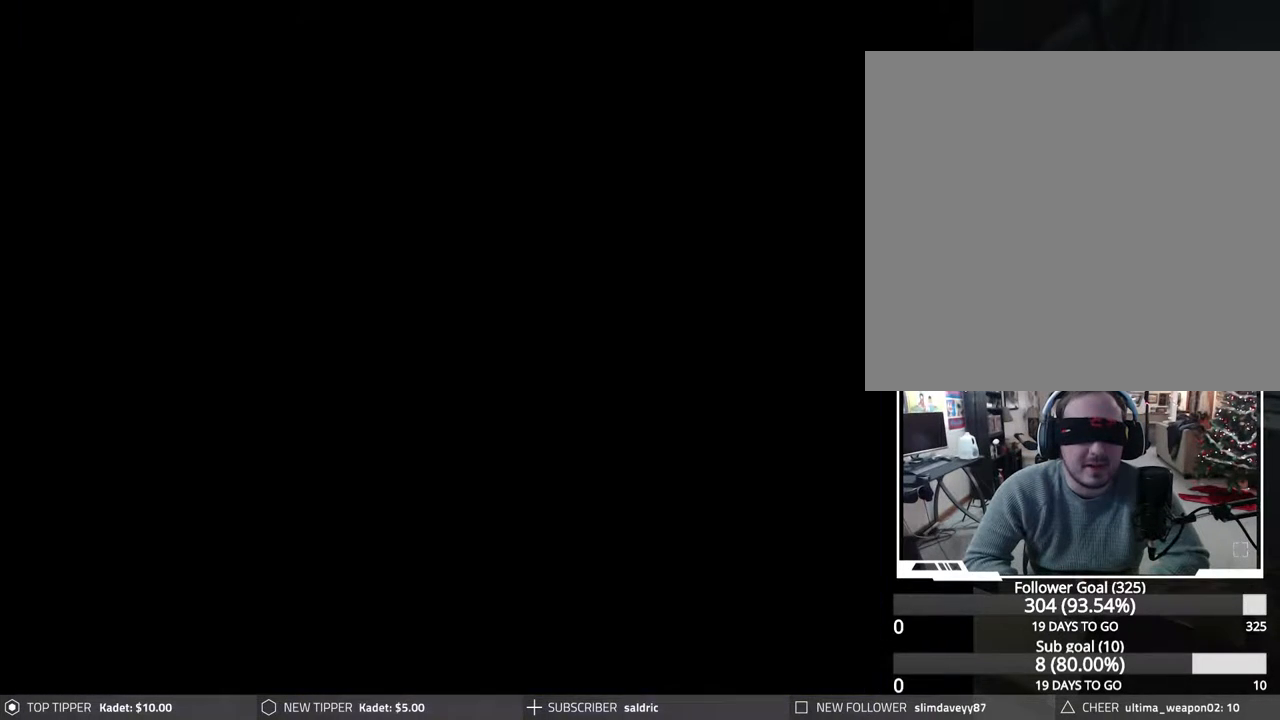
{"buttons": ["R1"], "events": [[17, "CIRCLE", "up"], [100, "CIRCLE", "down"], [200, "CIRCLE", "up"], [450, "R1", "down"]]}
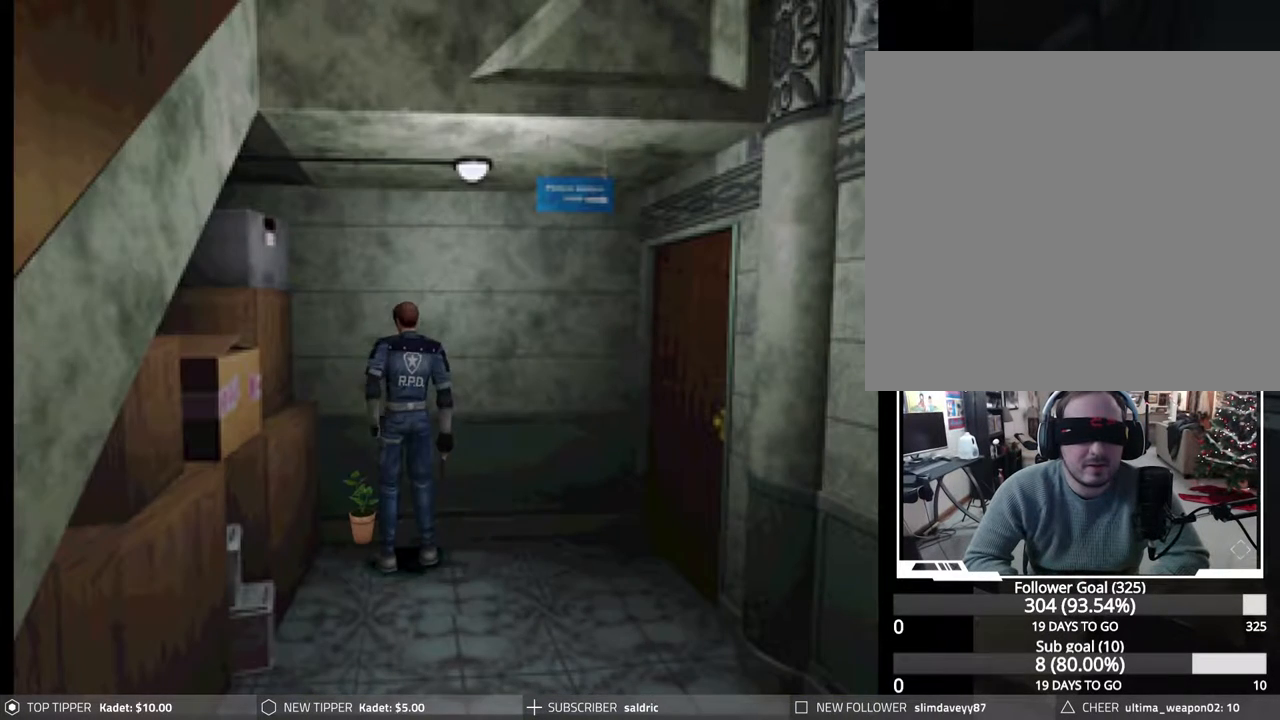
{"buttons": ["R1"], "events": [[300, "CROSS", "down"], [400, "CROSS", "up"]]}
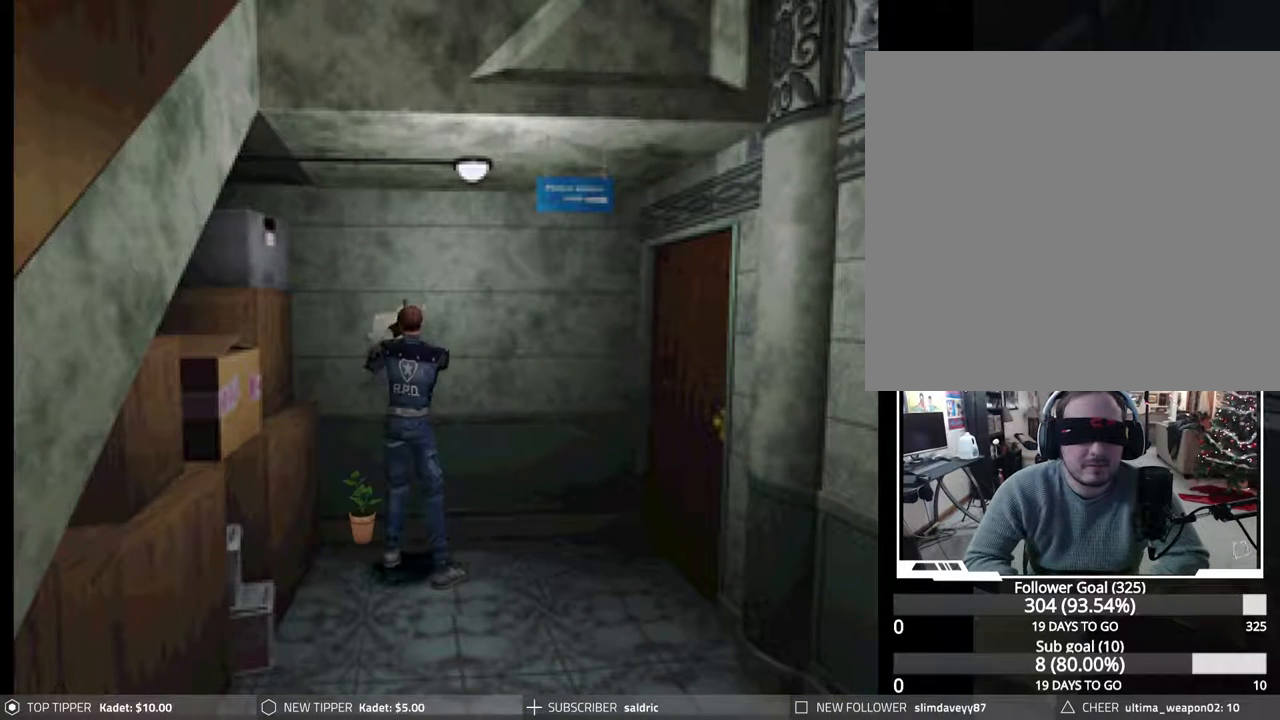
{"buttons": [], "events": [[183, "R1", "up"]]}
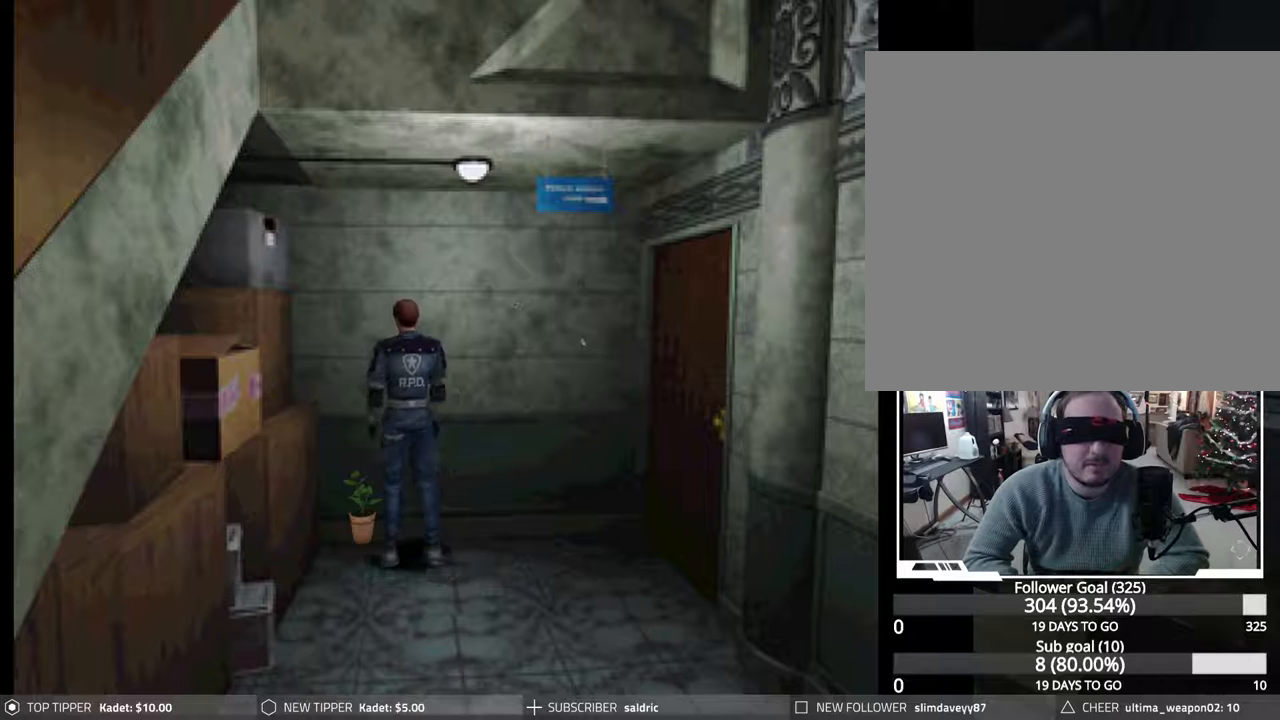
{"buttons": [], "events": []}
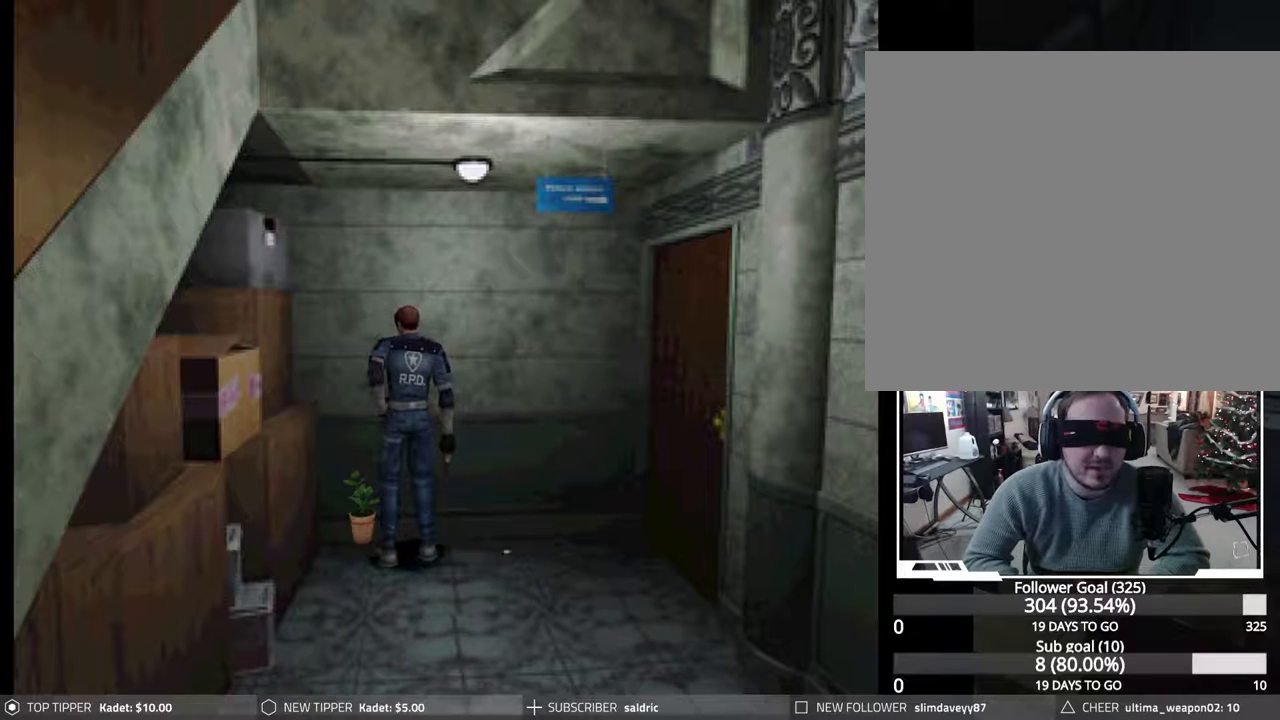
{"buttons": [], "events": []}
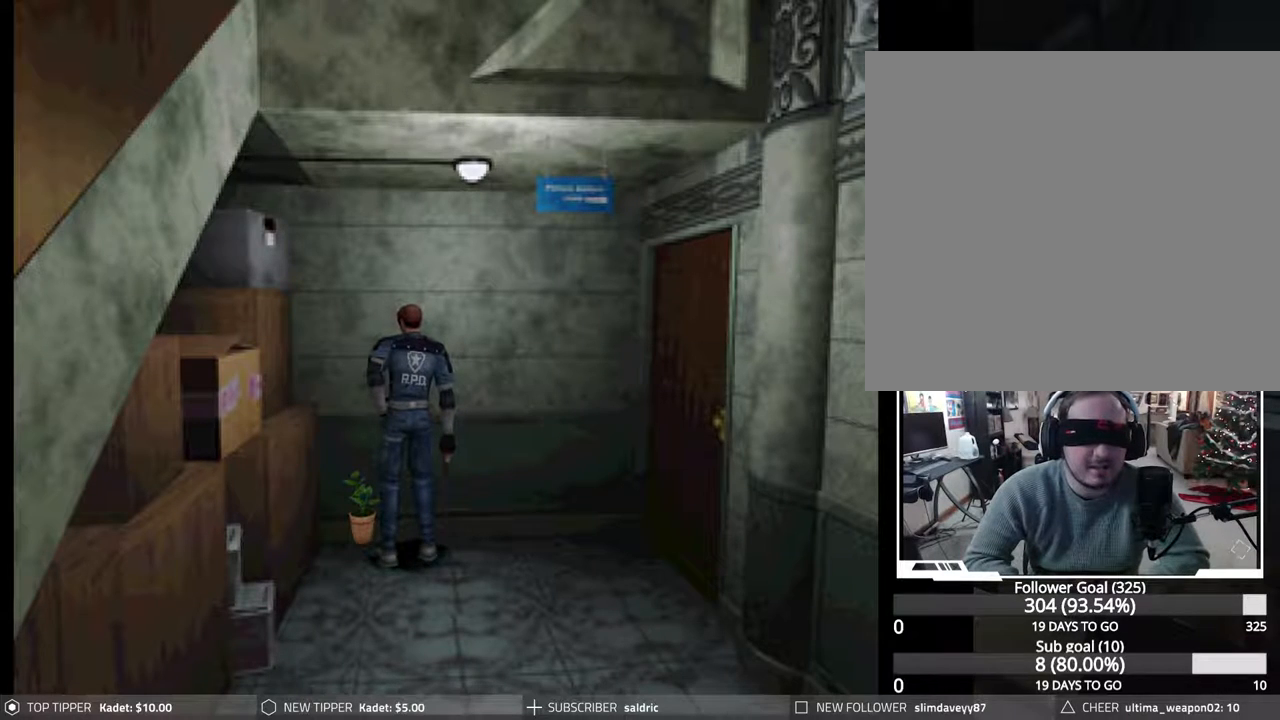
{"buttons": [], "events": []}
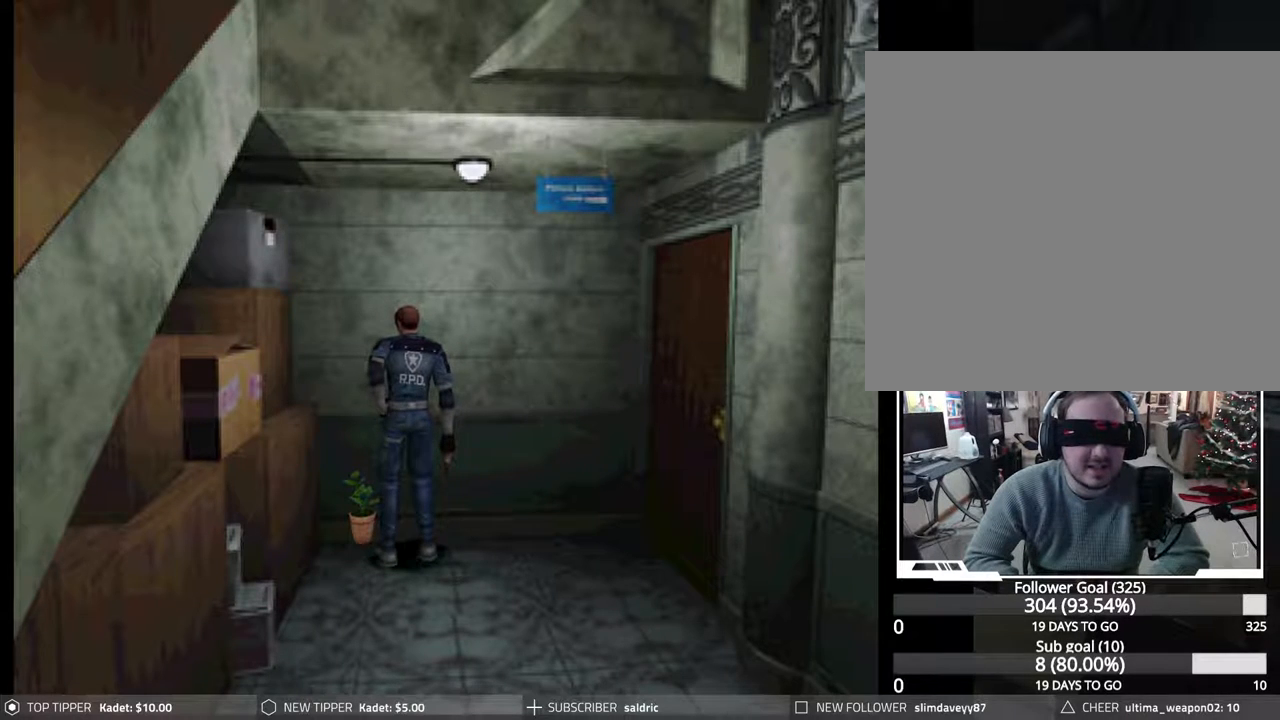
{"buttons": [], "events": []}